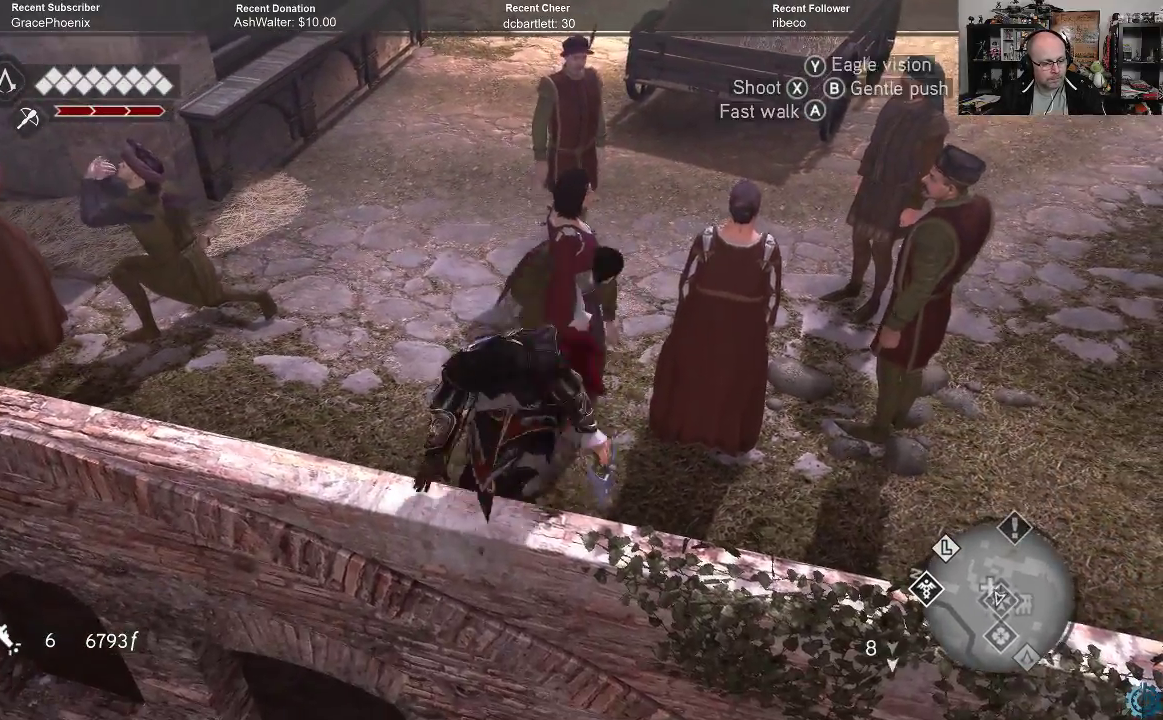
Gameplay with a controller (Xbox layout); each line is a JSON object with the inputs held at the frame after it. "events" lists button and stick changes between this image and that frame as [ms after this image, input, new state], when the widget could be followed in between.
{"buttons": [], "left_stick": "down-left", "right_stick": "center", "events": [[200, "left_stick", "down"], [300, "right_stick", "center"], [433, "left_stick", "down-left"]]}
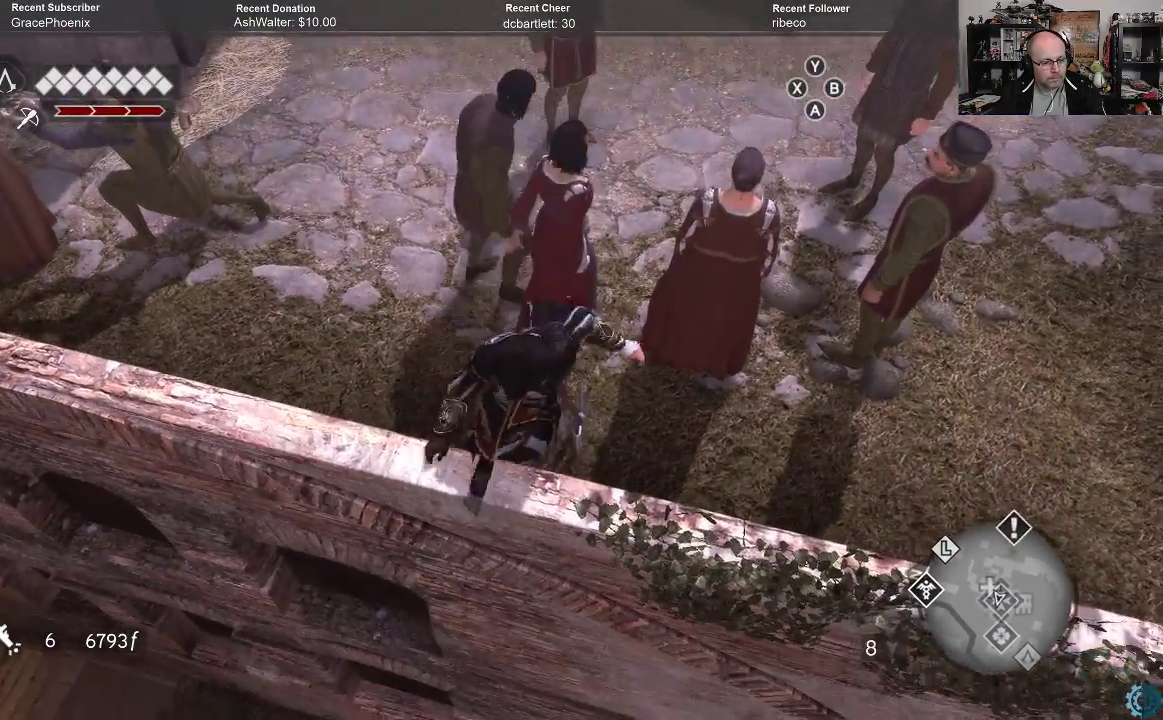
{"buttons": [], "left_stick": "down-left", "right_stick": "center", "events": [[67, "B", "down"], [167, "B", "up"]]}
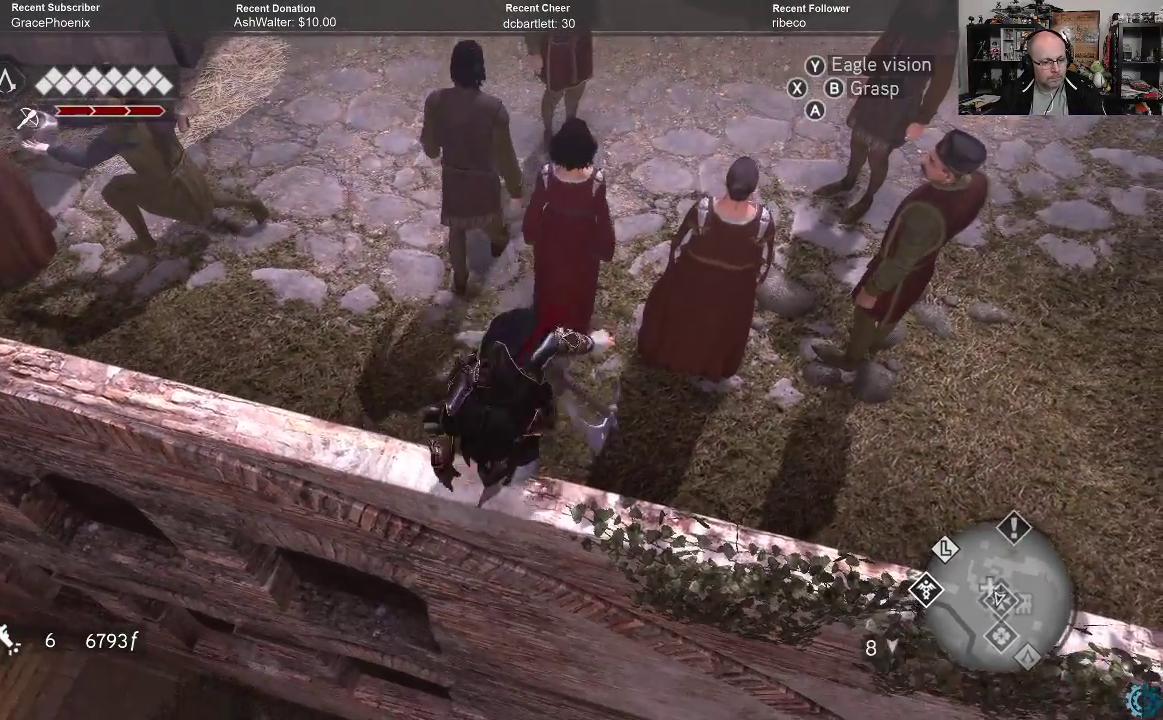
{"buttons": [], "left_stick": "center", "right_stick": "center", "events": [[67, "left_stick", "center"]]}
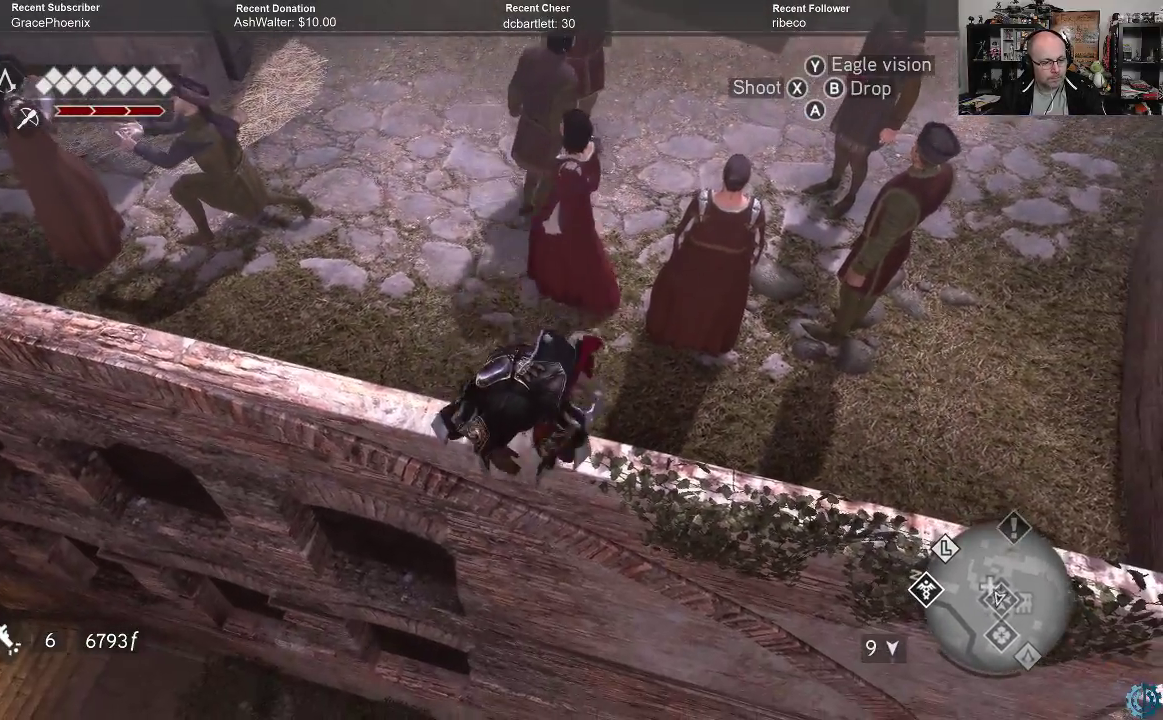
{"buttons": [], "left_stick": "center", "right_stick": "center", "events": [[400, "B", "down"], [500, "B", "up"]]}
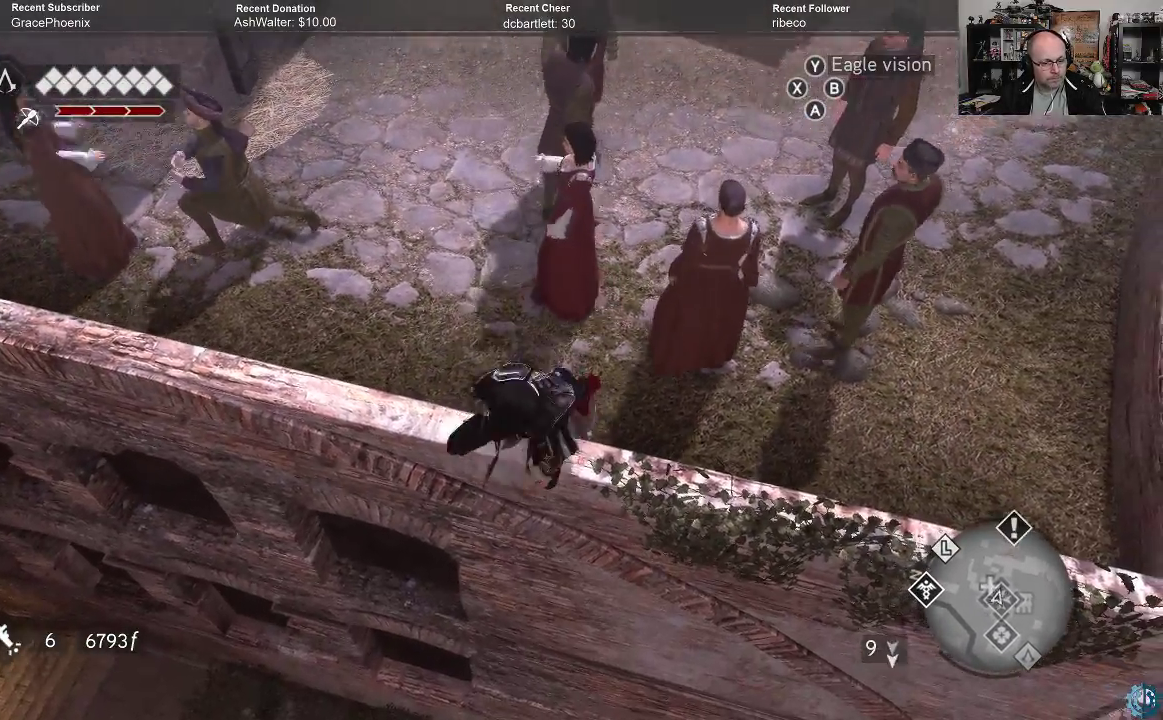
{"buttons": [], "left_stick": "center", "right_stick": "center", "events": []}
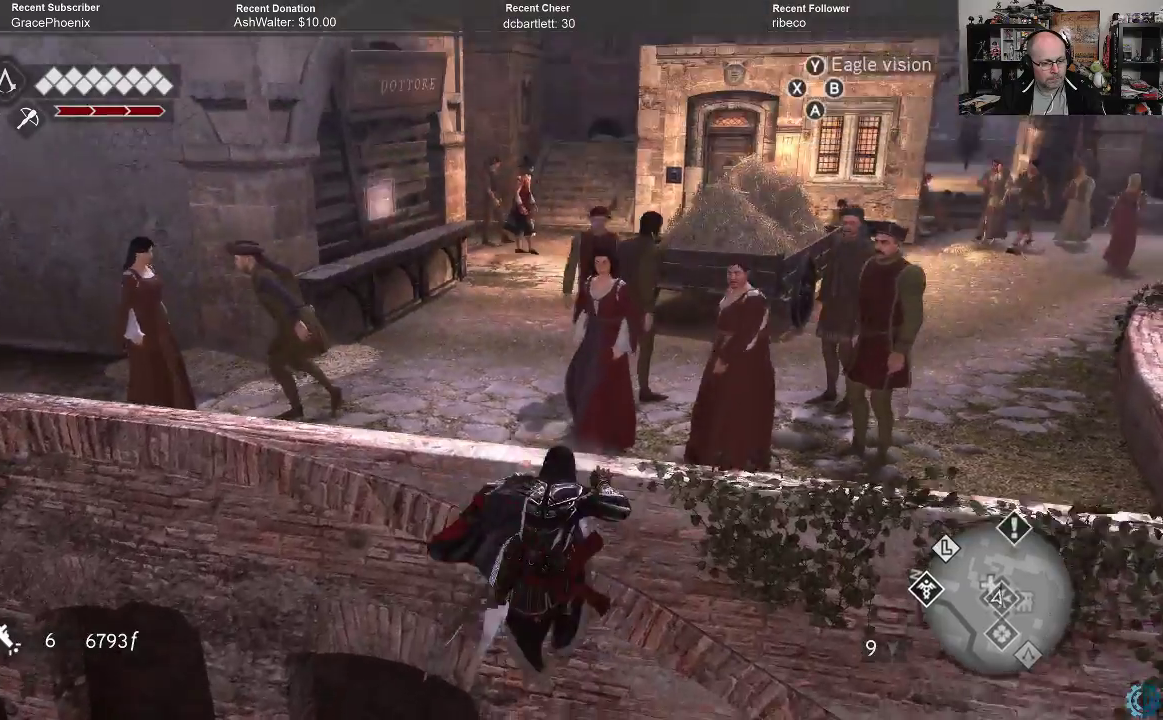
{"buttons": [], "left_stick": "left", "right_stick": "down-right", "events": [[133, "left_stick", "left"], [167, "right_stick", "down-right"]]}
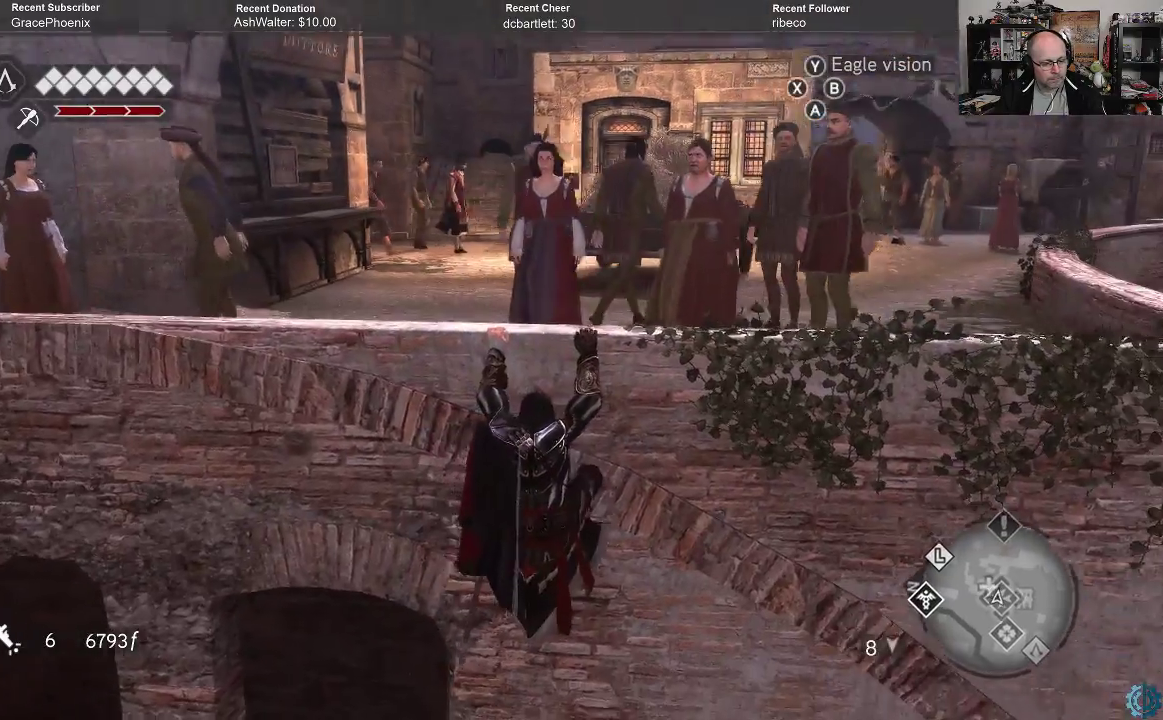
{"buttons": [], "left_stick": "left", "right_stick": "center", "events": [[67, "right_stick", "center"]]}
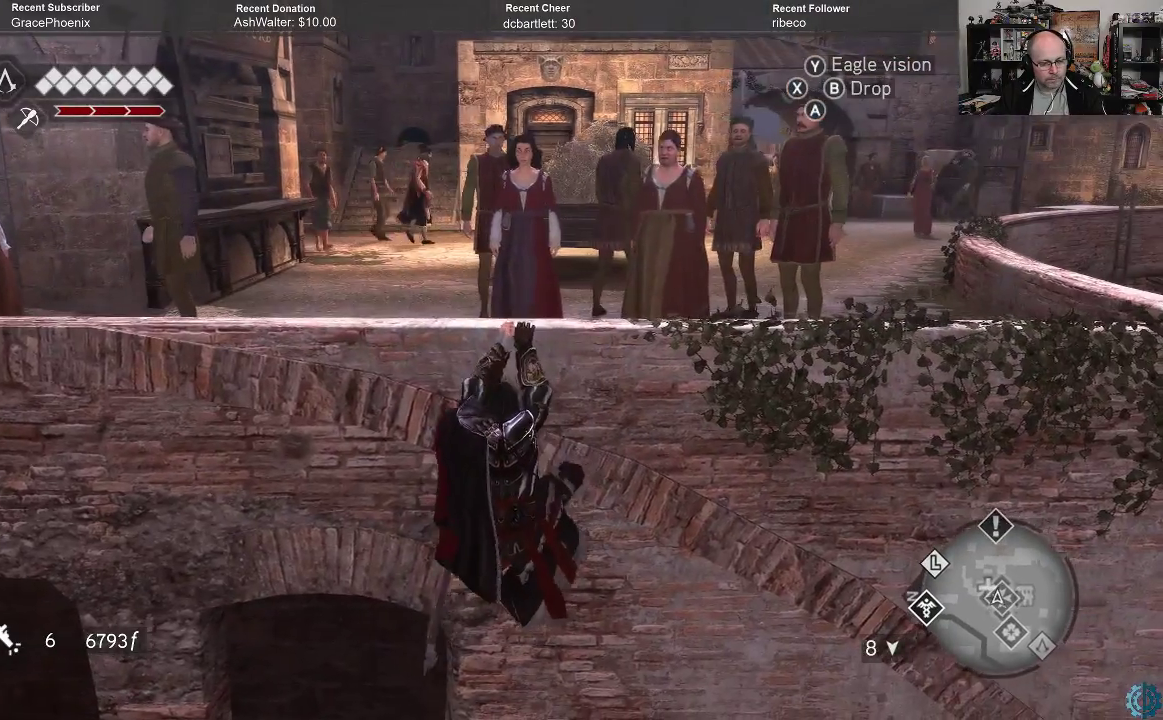
{"buttons": [], "left_stick": "left", "right_stick": "center", "events": []}
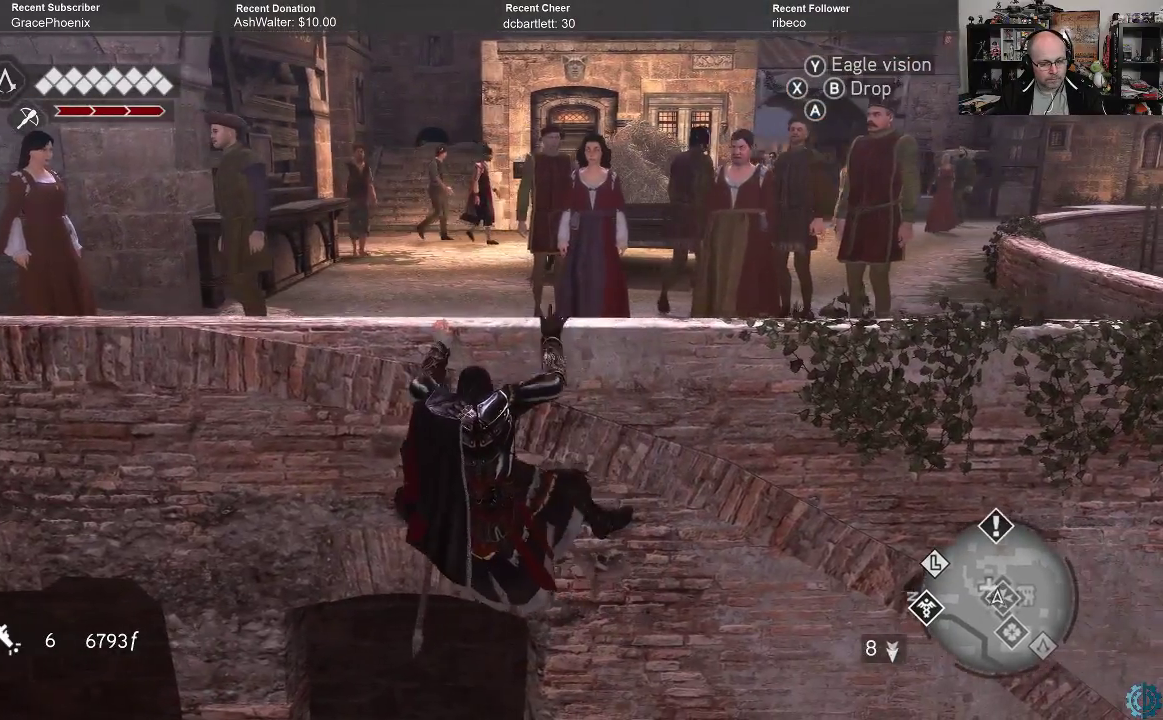
{"buttons": [], "left_stick": "center", "right_stick": "center", "events": [[133, "right_stick", "down-right"], [367, "right_stick", "center"], [500, "left_stick", "center"]]}
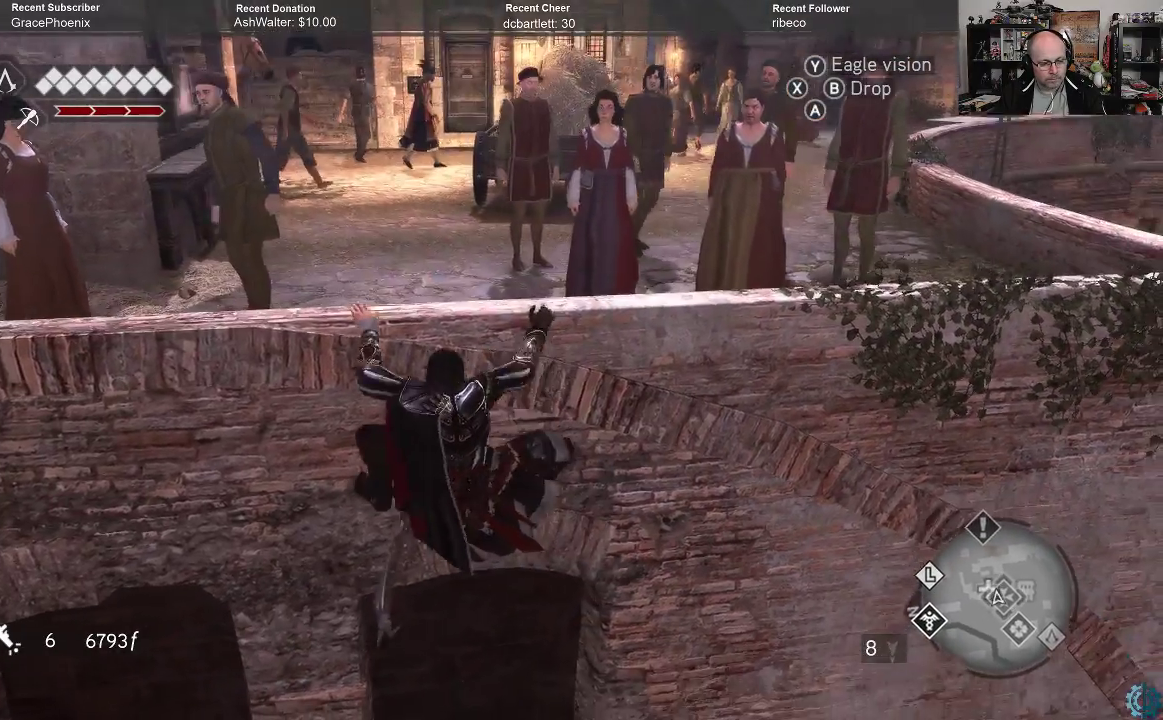
{"buttons": [], "left_stick": "center", "right_stick": "center", "events": [[100, "B", "down"], [200, "B", "up"]]}
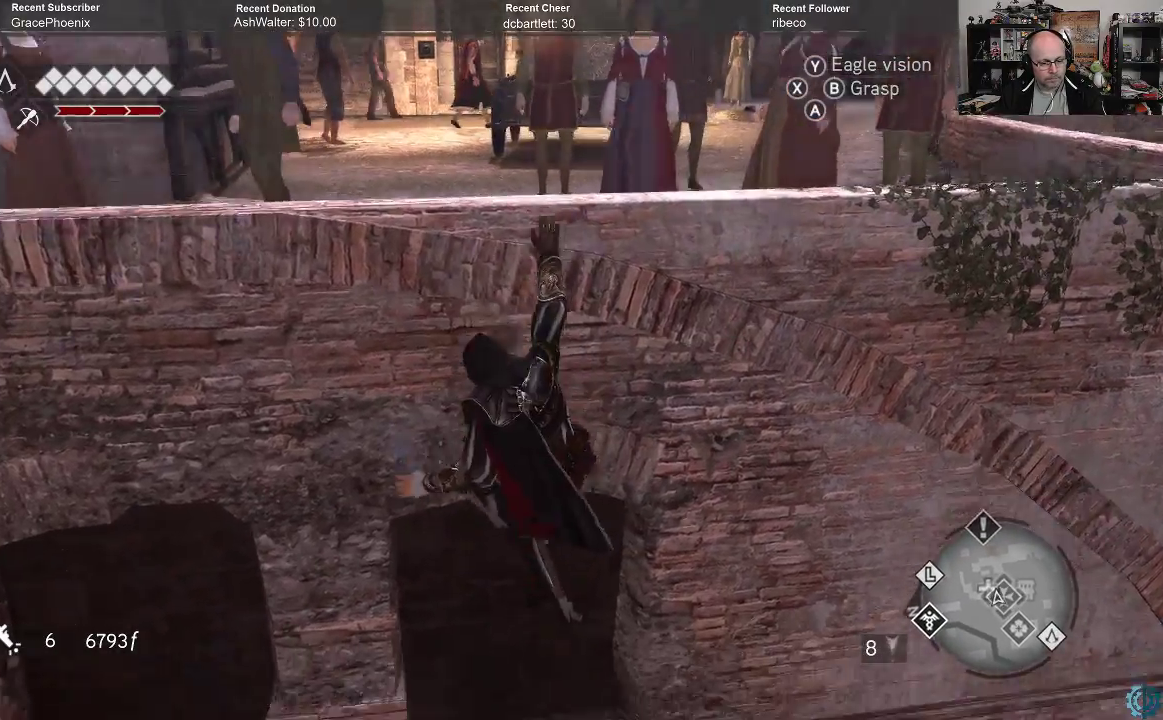
{"buttons": [], "left_stick": "center", "right_stick": "center", "events": [[233, "B", "down"], [300, "B", "up"], [400, "B", "down"], [467, "B", "up"]]}
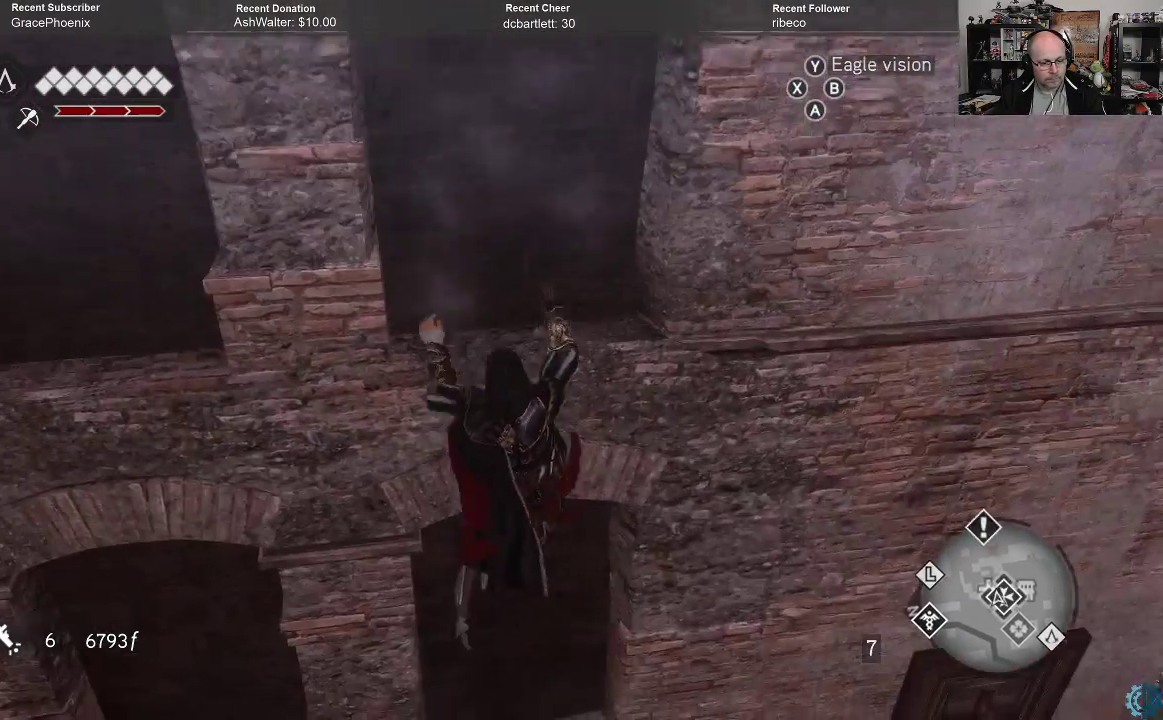
{"buttons": [], "left_stick": "up", "right_stick": "center", "events": [[333, "left_stick", "up"]]}
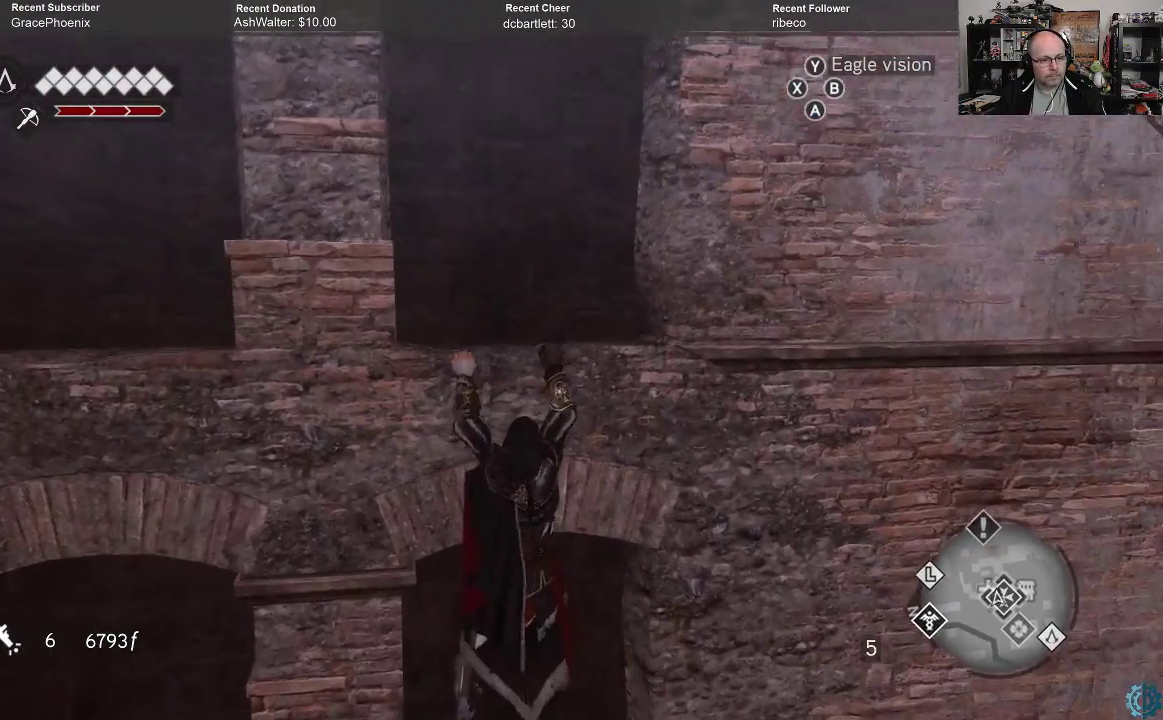
{"buttons": [], "left_stick": "center", "right_stick": "center", "events": [[367, "left_stick", "center"]]}
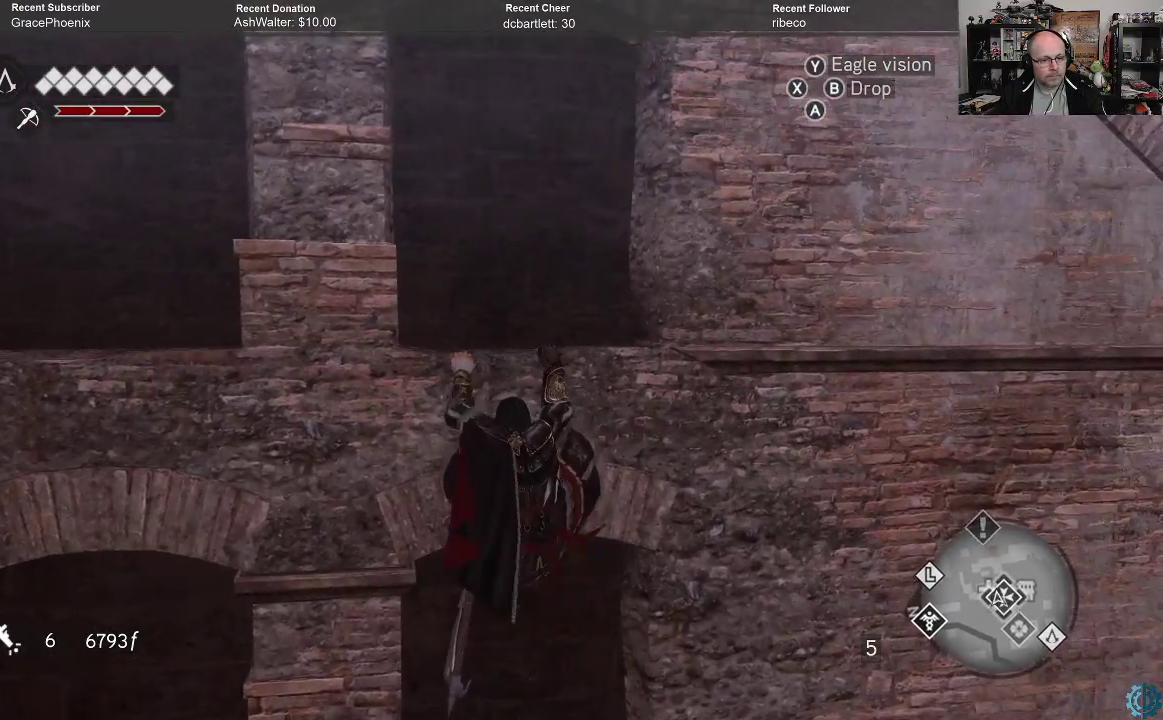
{"buttons": [], "left_stick": "center", "right_stick": "left", "events": [[33, "right_stick", "left"]]}
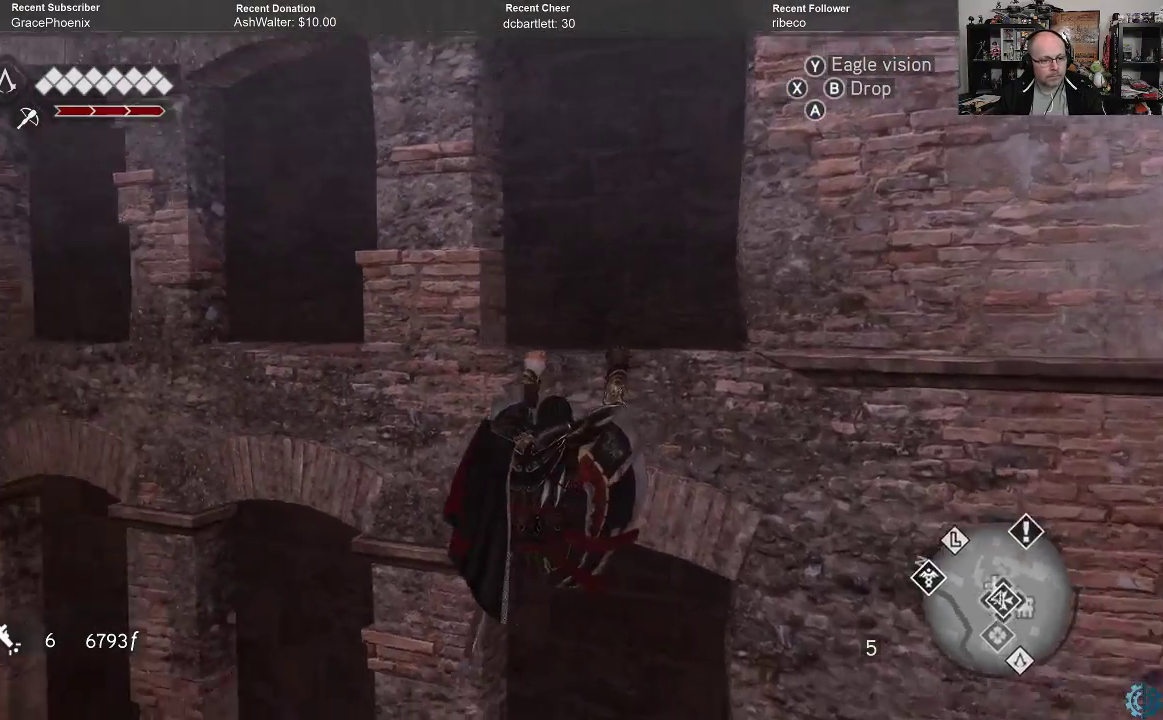
{"buttons": [], "left_stick": "right", "right_stick": "center", "events": [[200, "right_stick", "center"], [300, "left_stick", "right"]]}
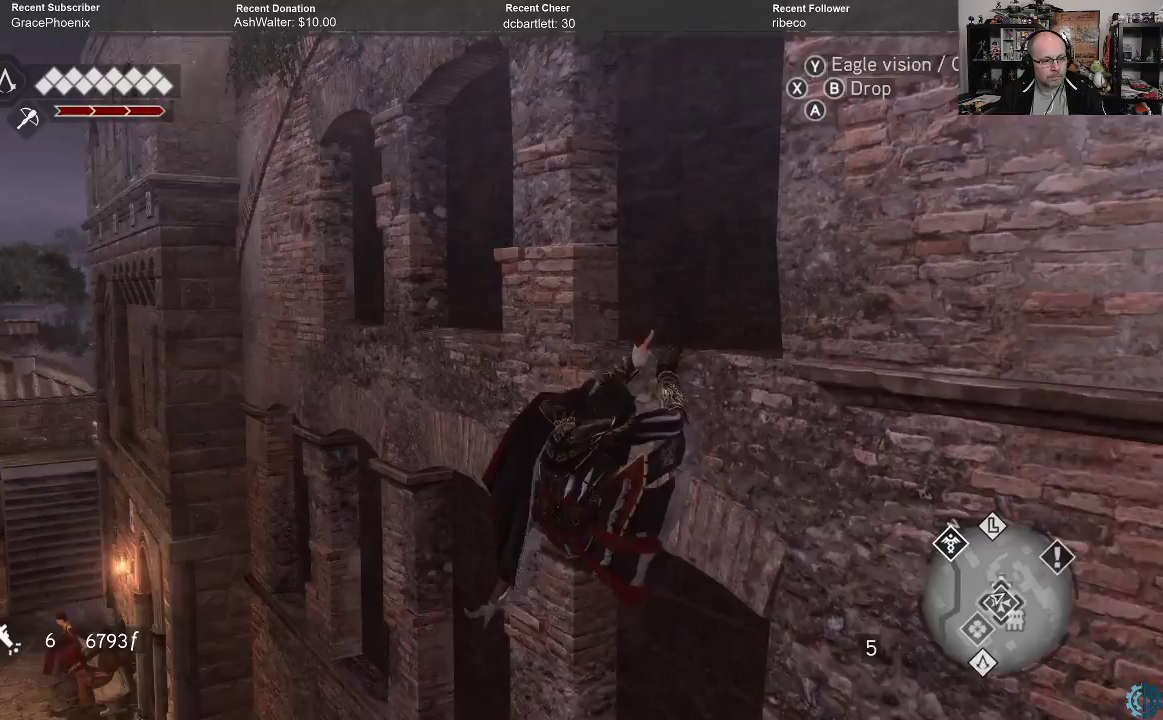
{"buttons": [], "left_stick": "right", "right_stick": "right", "events": [[67, "right_stick", "right"]]}
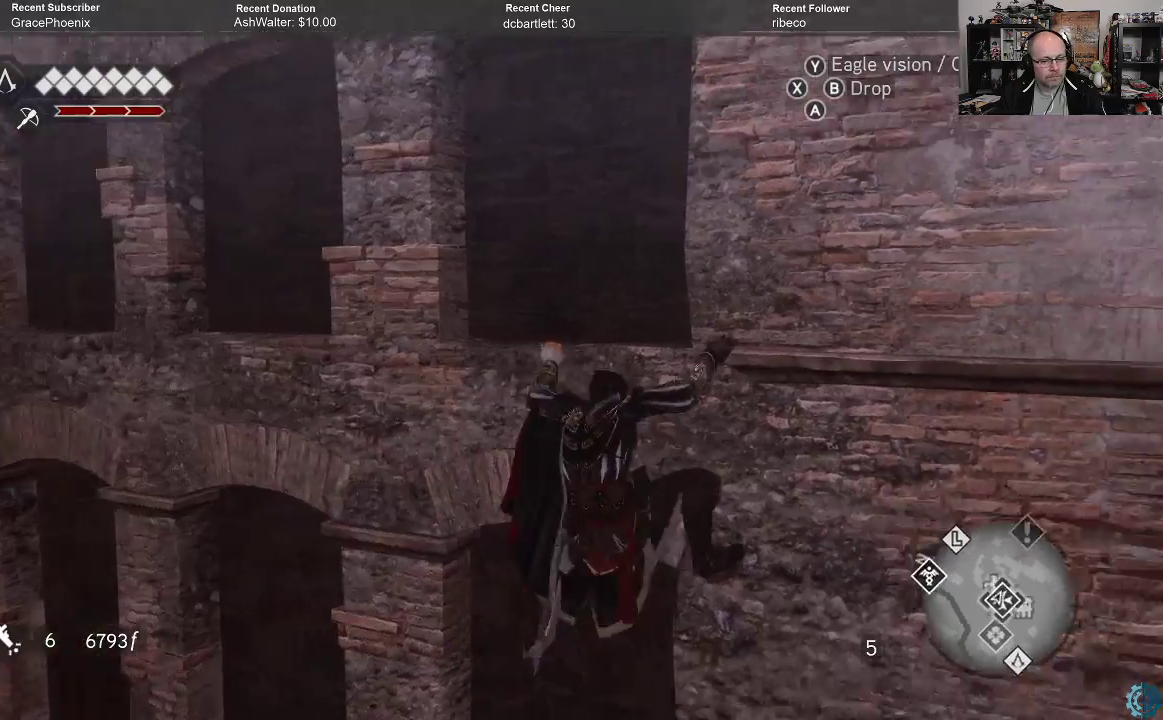
{"buttons": [], "left_stick": "right", "right_stick": "down-right", "events": [[433, "right_stick", "down-right"]]}
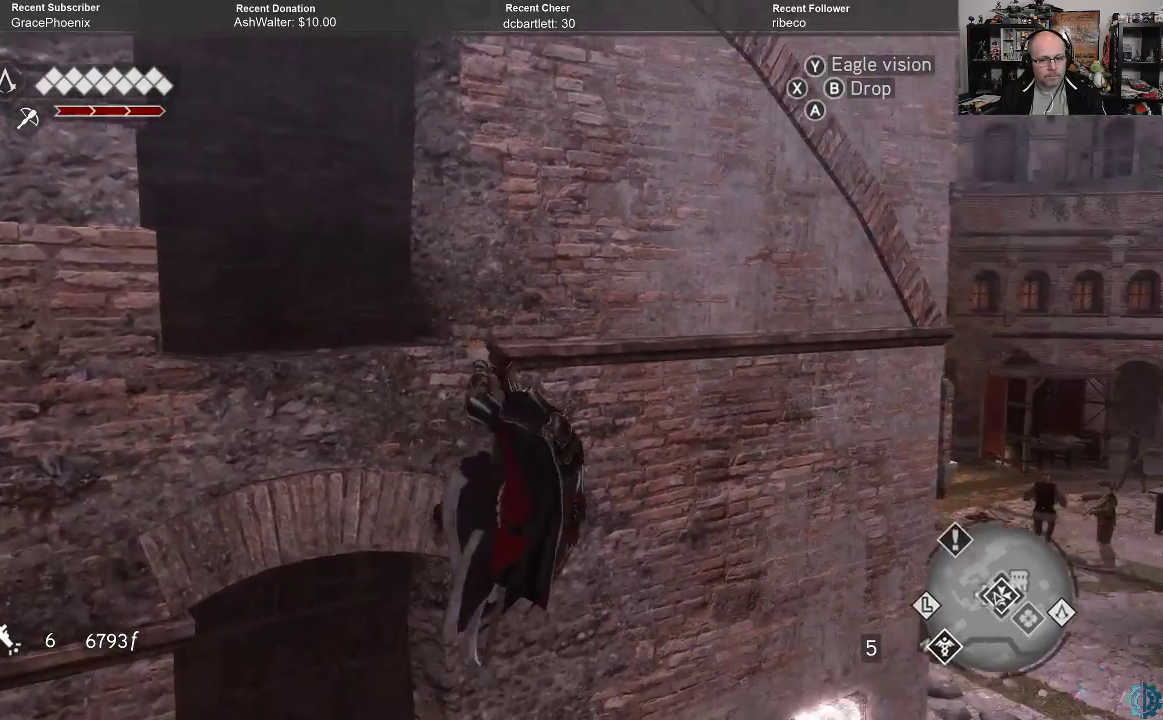
{"buttons": [], "left_stick": "right", "right_stick": "center", "events": [[33, "right_stick", "center"]]}
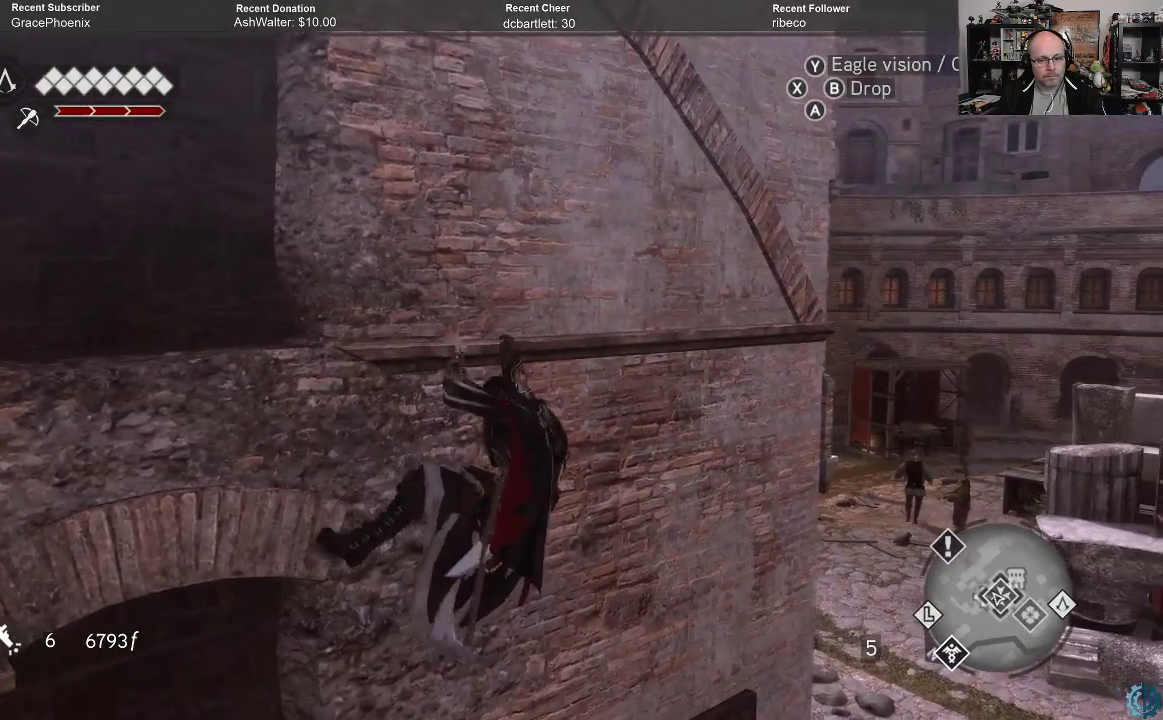
{"buttons": [], "left_stick": "right", "right_stick": "down-left", "events": [[233, "right_stick", "down-left"]]}
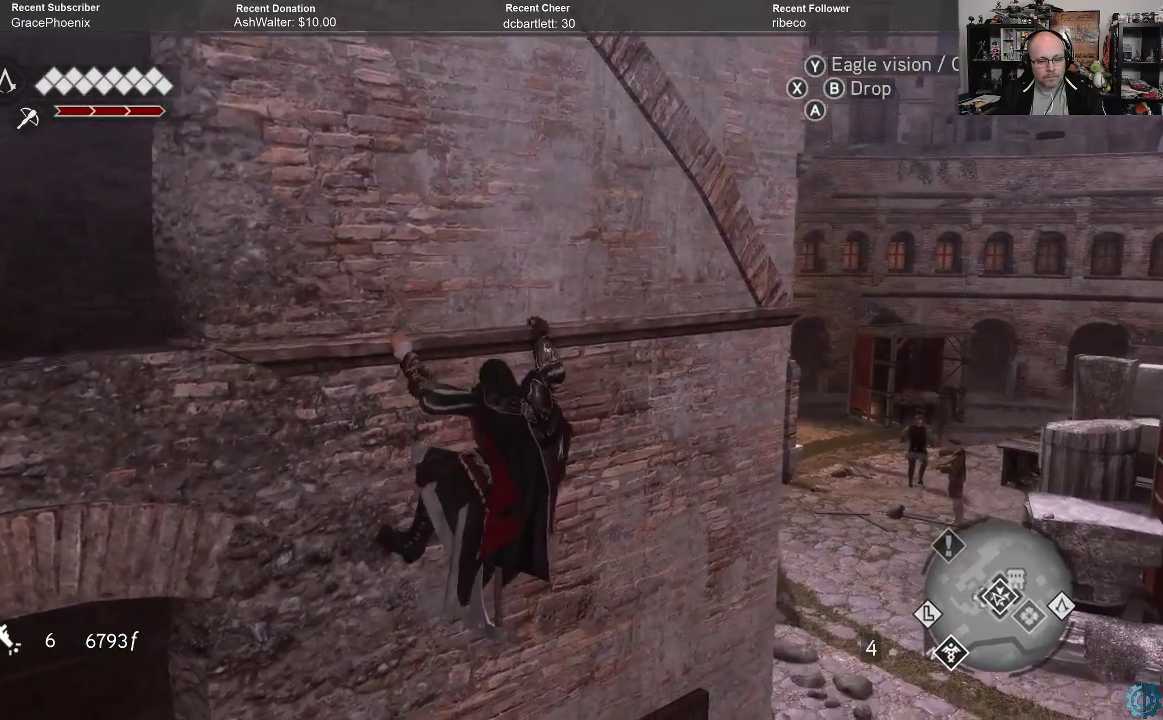
{"buttons": [], "left_stick": "right", "right_stick": "center", "events": [[233, "right_stick", "left"], [467, "right_stick", "center"]]}
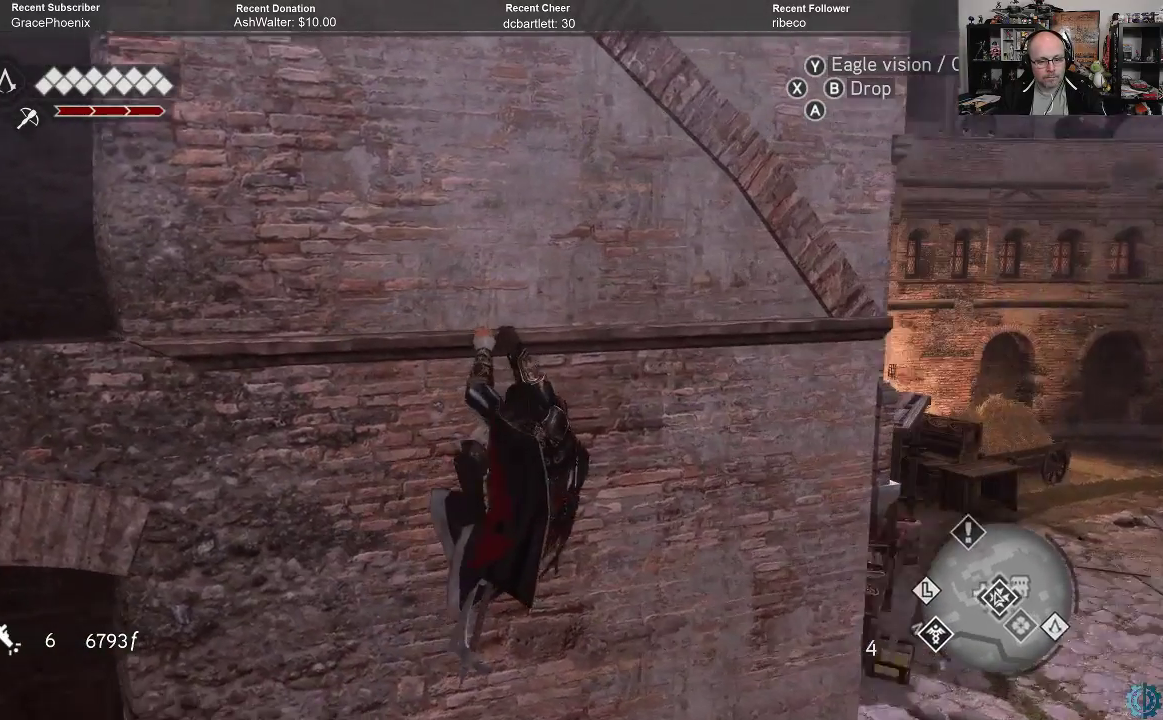
{"buttons": [], "left_stick": "right", "right_stick": "down", "events": [[400, "right_stick", "down"]]}
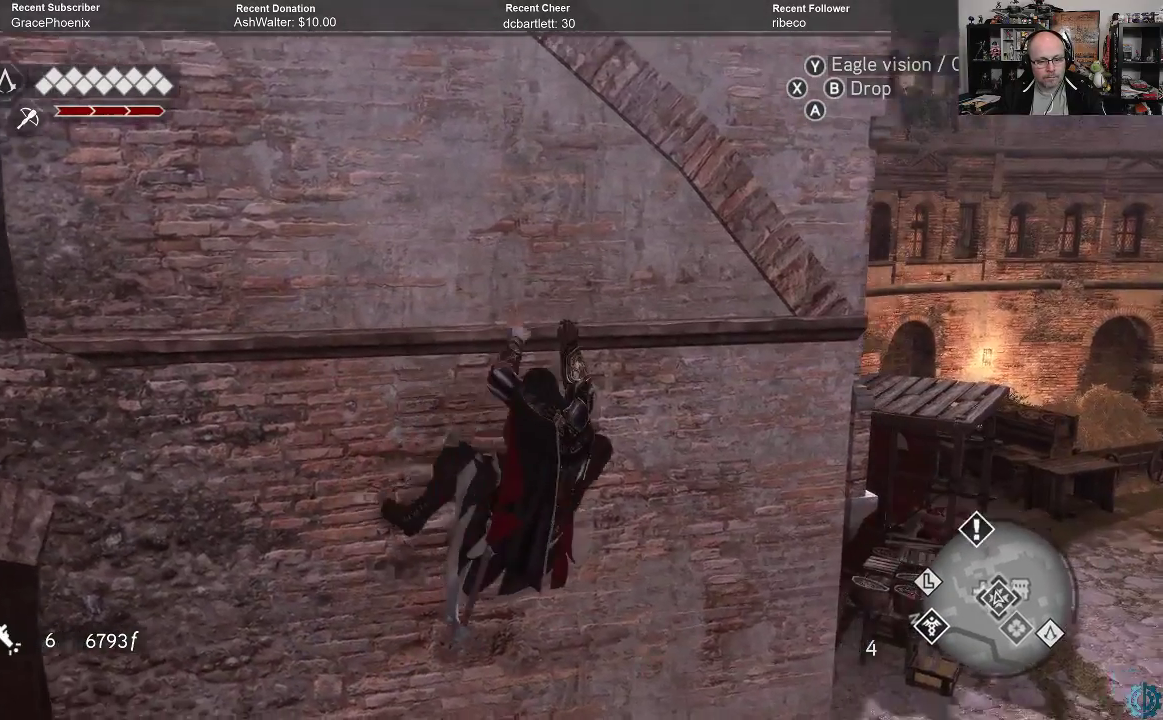
{"buttons": [], "left_stick": "right", "right_stick": "left", "events": [[300, "right_stick", "left"]]}
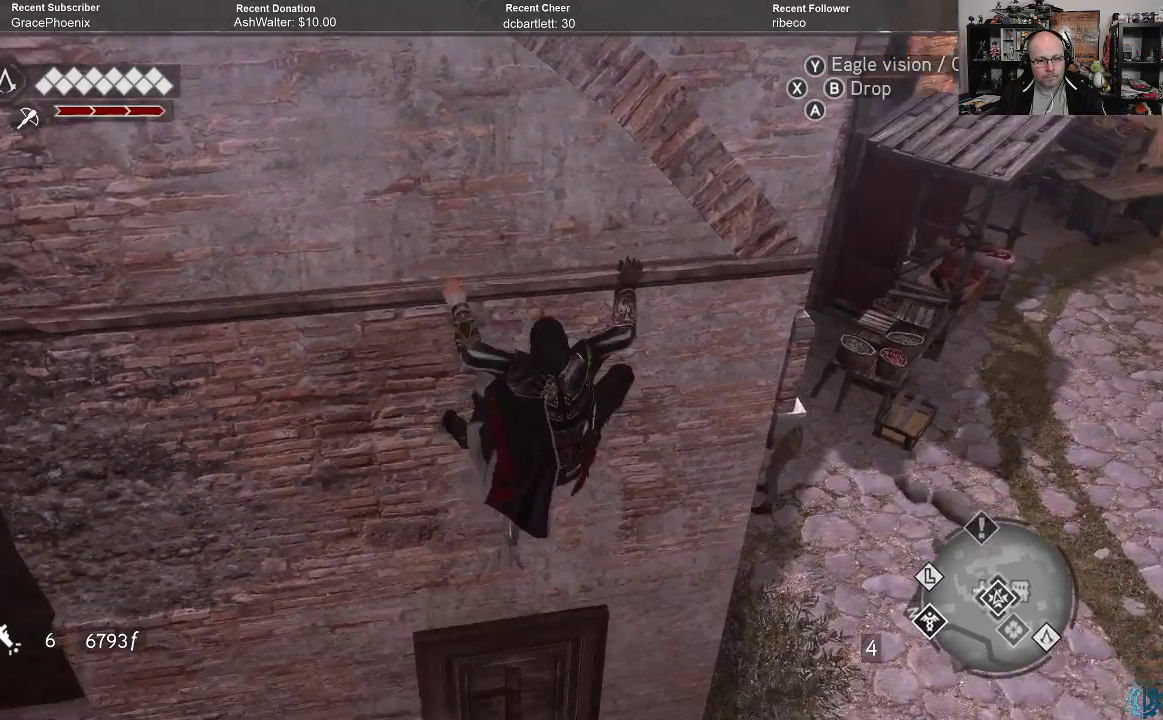
{"buttons": [], "left_stick": "right", "right_stick": "up-left", "events": [[100, "right_stick", "center"], [333, "right_stick", "up-left"]]}
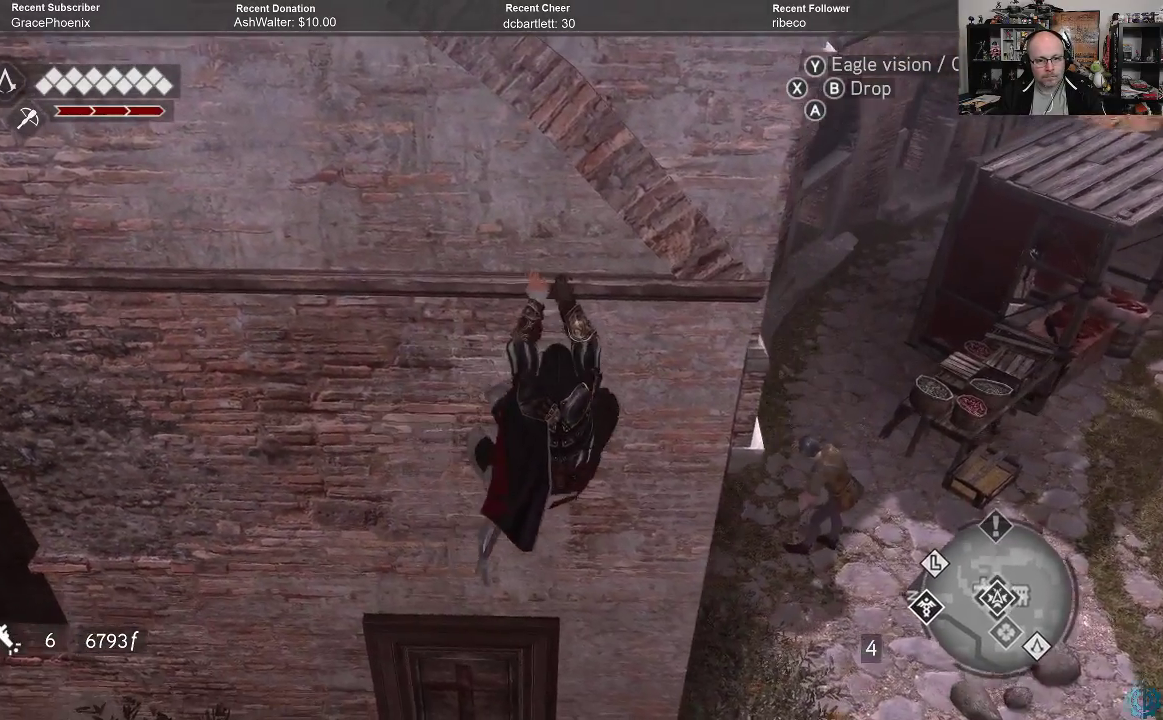
{"buttons": [], "left_stick": "right", "right_stick": "left", "events": [[100, "right_stick", "center"], [367, "right_stick", "left"]]}
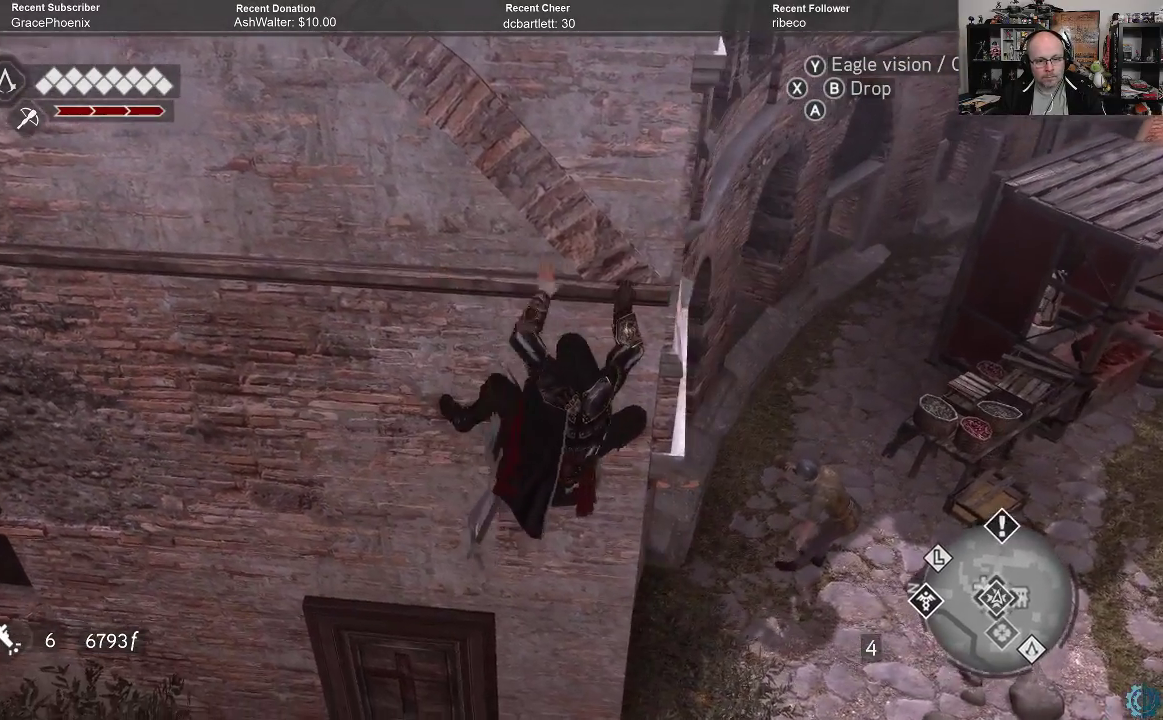
{"buttons": [], "left_stick": "right", "right_stick": "center", "events": [[467, "right_stick", "center"]]}
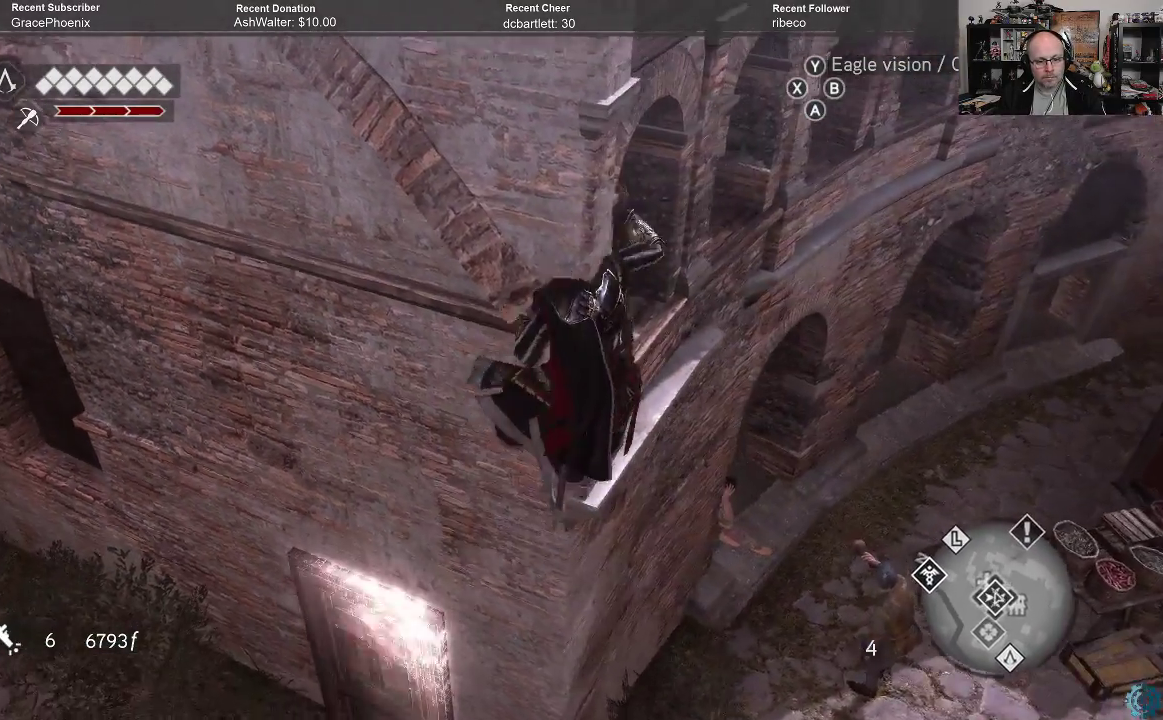
{"buttons": [], "left_stick": "right", "right_stick": "left", "events": [[500, "right_stick", "left"]]}
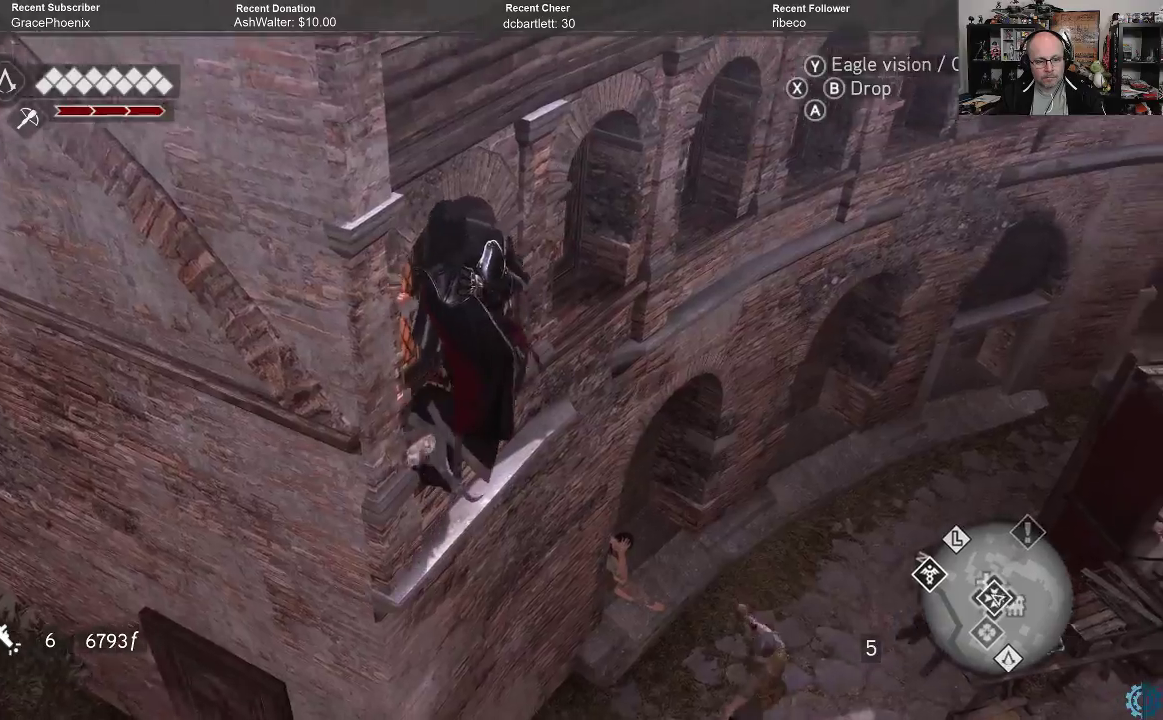
{"buttons": [], "left_stick": "right", "right_stick": "up-left", "events": [[300, "right_stick", "up-left"]]}
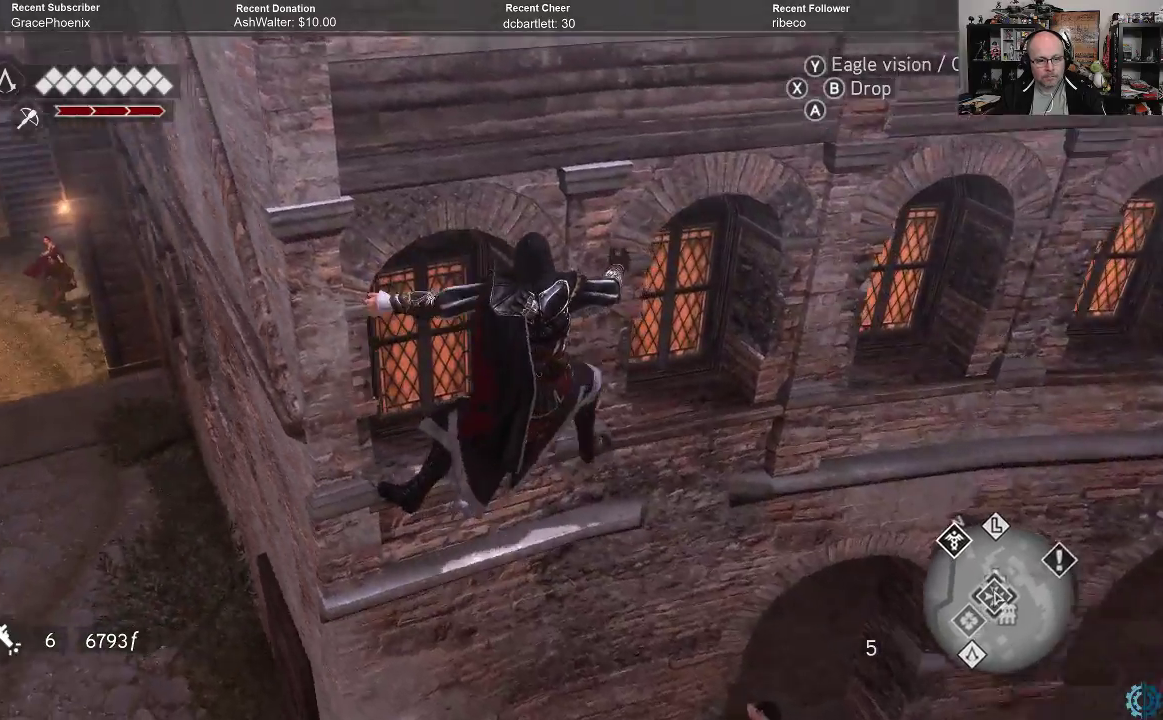
{"buttons": [], "left_stick": "right", "right_stick": "down-right", "events": [[300, "right_stick", "up"], [433, "right_stick", "right"], [500, "right_stick", "down-right"]]}